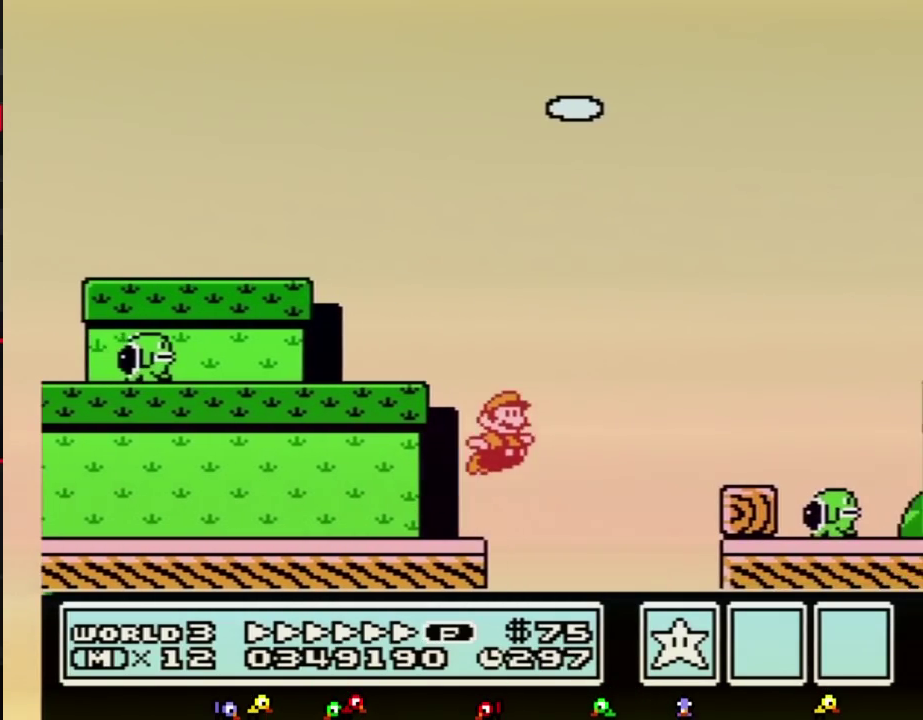
Gameplay with a controller (Nintendo layout); each line is a JSON object with the inputs held at the frame after it. "events" lists button and stick changes between this image and that frame as [ms after this image, input, new state], when the widget could be followed in between. Not read: L3 R3.
{"buttons": ["A", "B", "DPAD_RIGHT"], "events": [[17, "A", "down"], [150, "A", "up"], [450, "A", "down"]]}
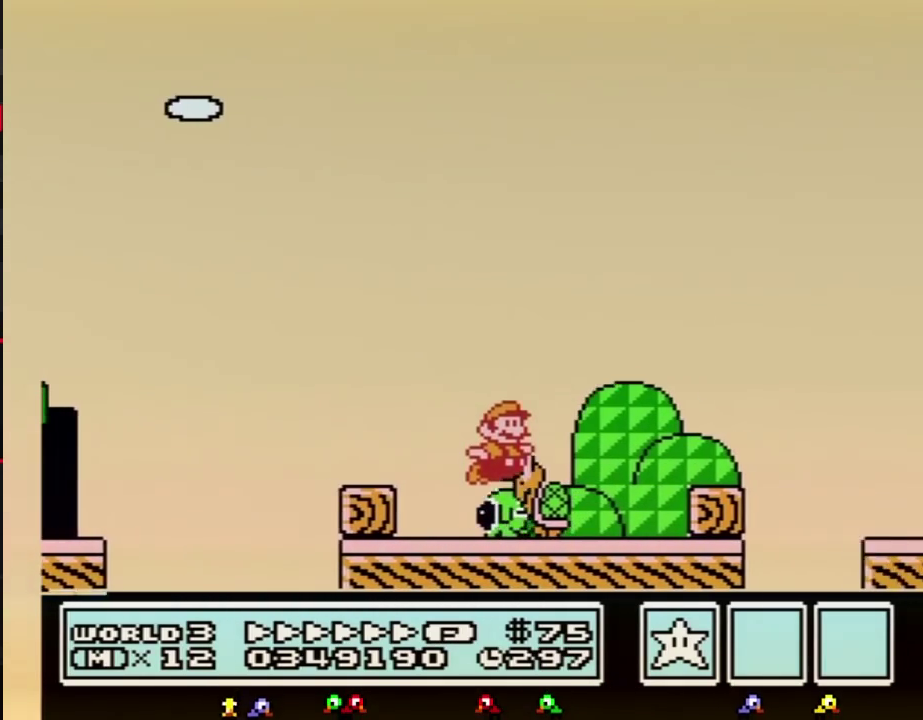
{"buttons": ["B", "DPAD_RIGHT"], "events": [[417, "A", "up"]]}
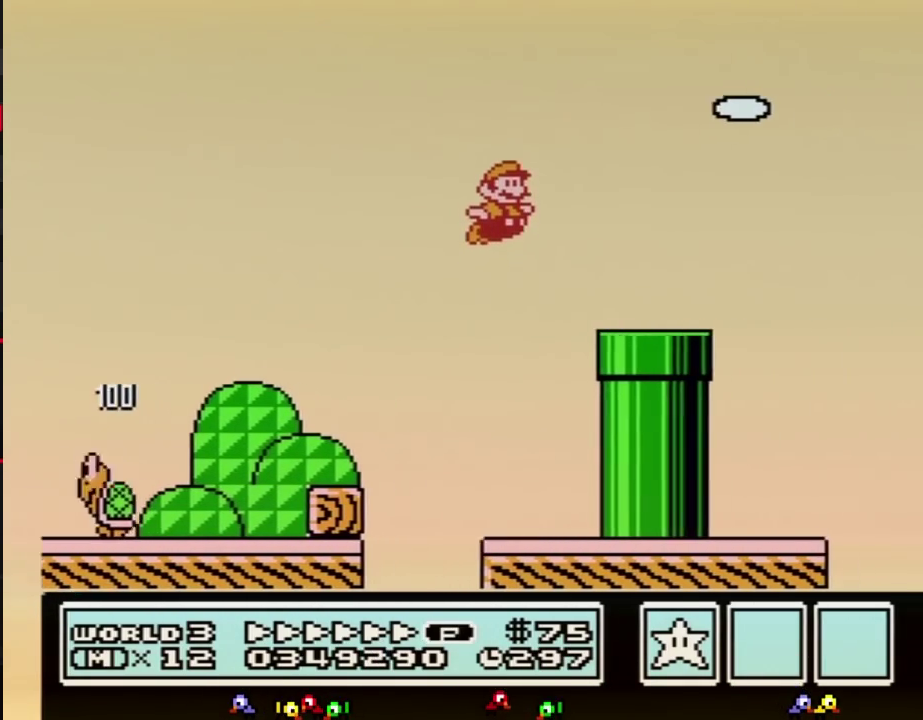
{"buttons": ["A", "B", "DPAD_RIGHT"], "events": [[333, "A", "down"]]}
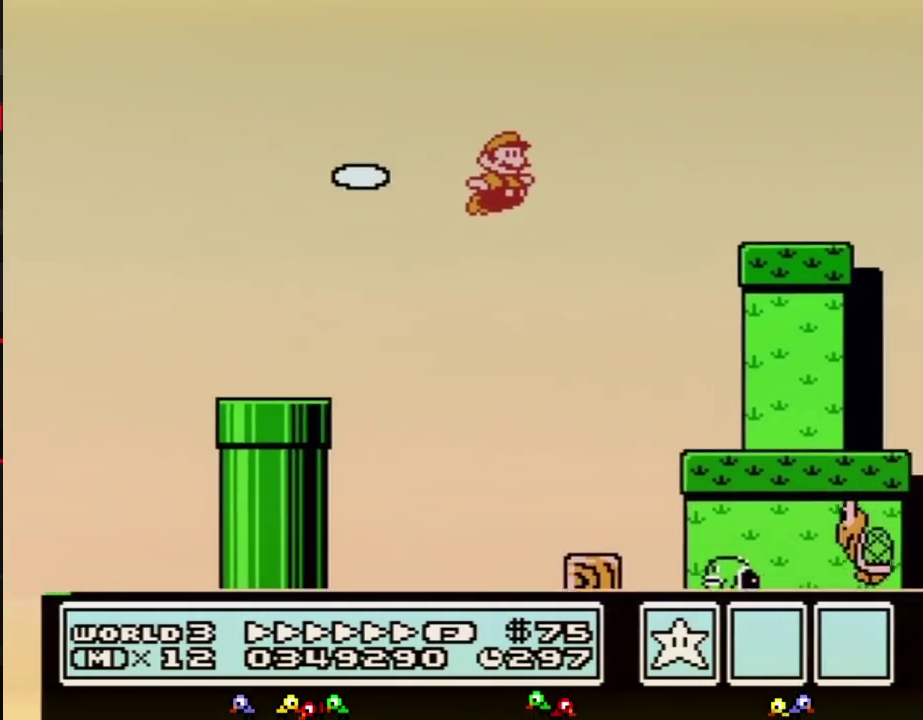
{"buttons": ["A", "B", "DPAD_RIGHT"], "events": [[117, "A", "up"], [483, "A", "down"]]}
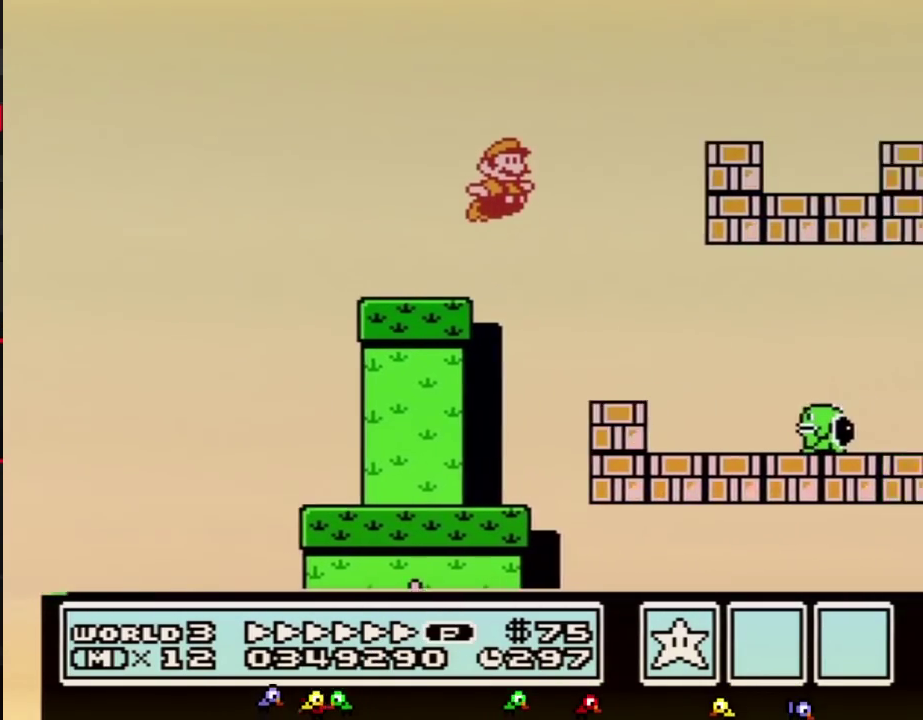
{"buttons": ["B", "DPAD_RIGHT"], "events": [[267, "A", "up"]]}
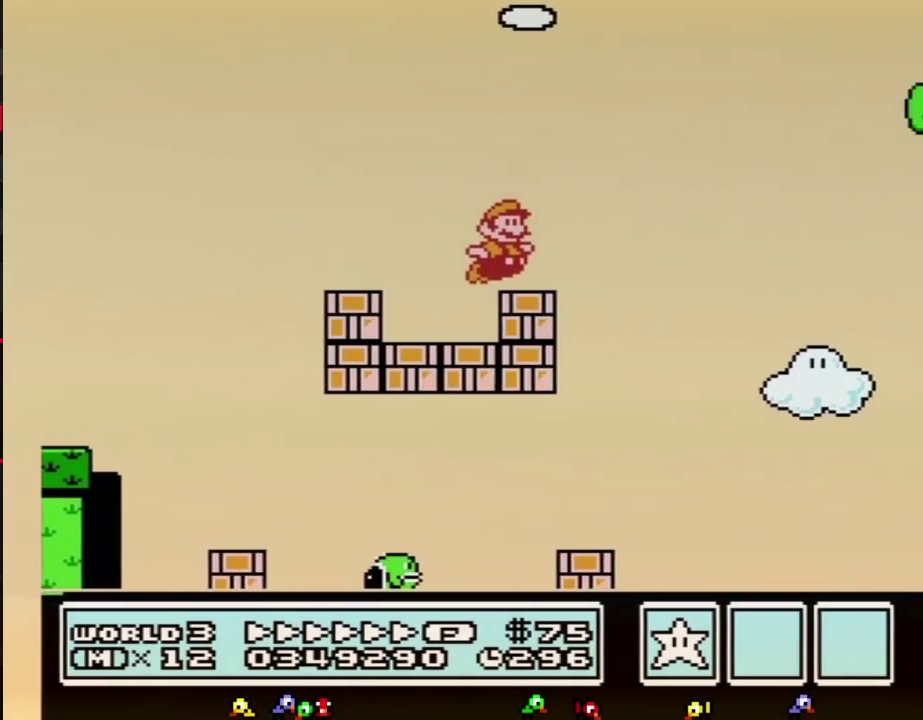
{"buttons": ["B", "DPAD_RIGHT"], "events": [[183, "A", "down"], [483, "A", "up"]]}
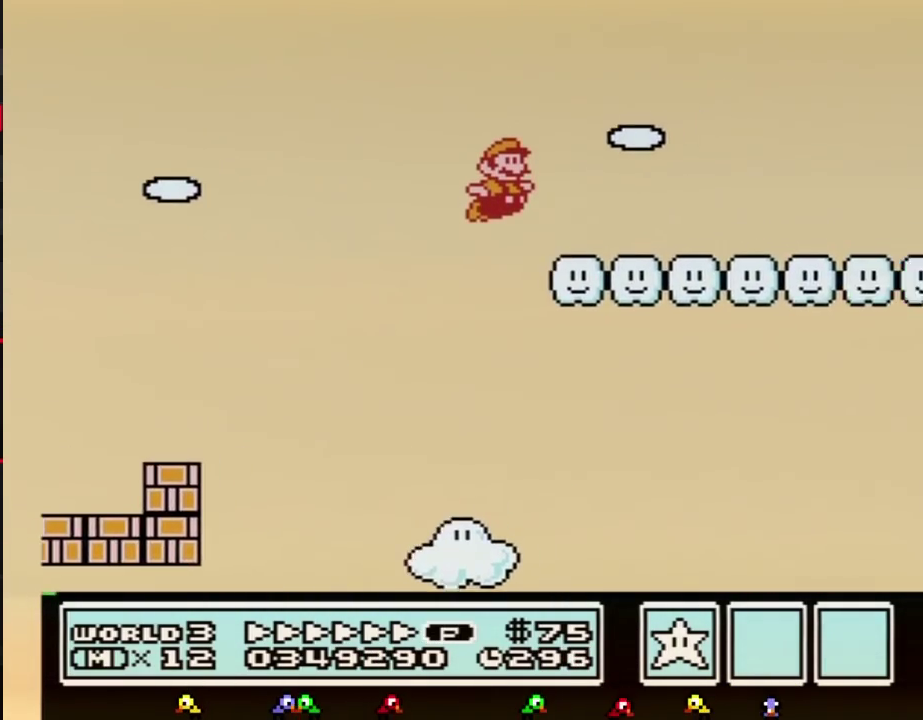
{"buttons": ["B", "DPAD_RIGHT"]}
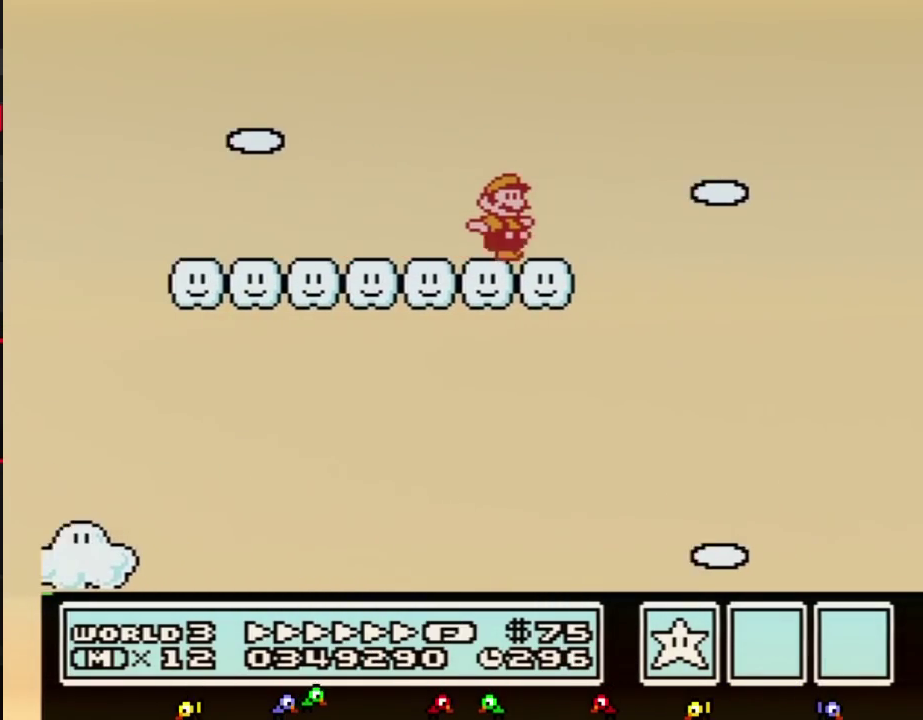
{"buttons": ["B", "DPAD_RIGHT"], "events": [[183, "A", "down"], [233, "A", "up"]]}
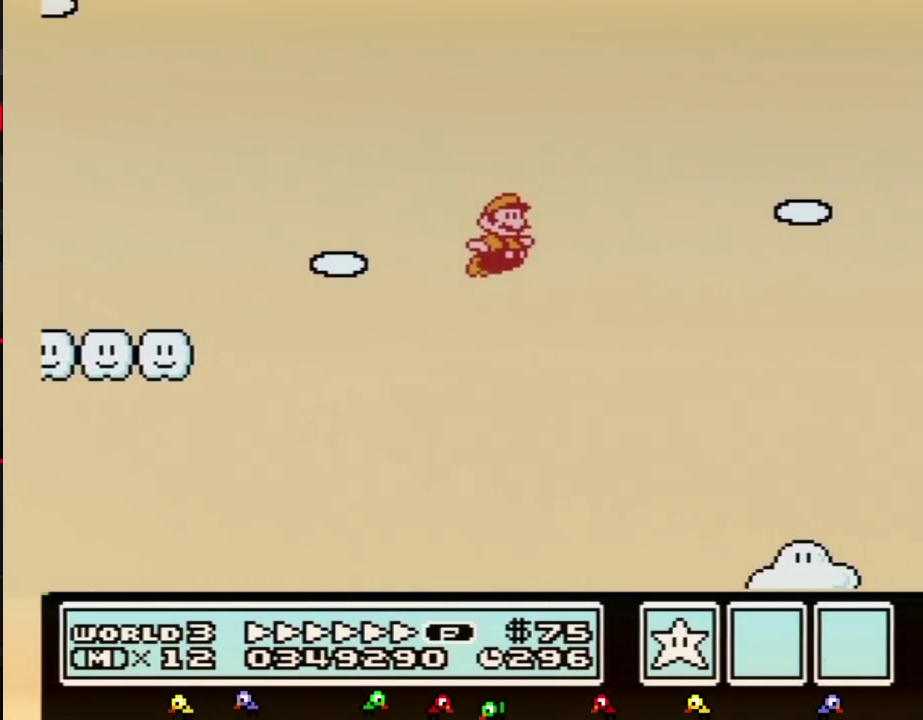
{"buttons": ["B", "DPAD_RIGHT"]}
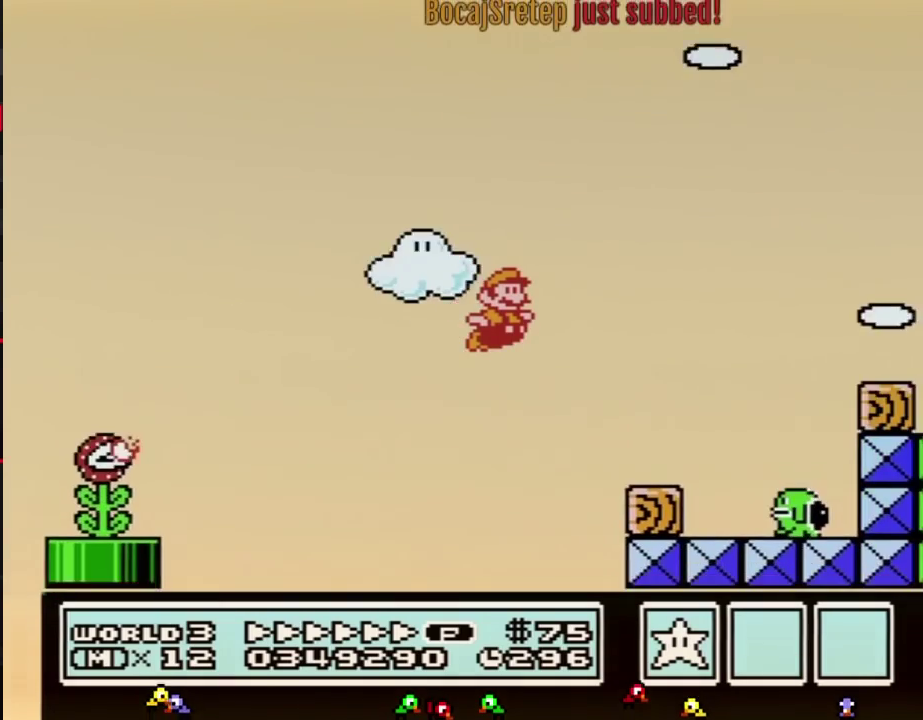
{"buttons": ["A", "B", "DPAD_RIGHT"], "events": [[367, "A", "down"]]}
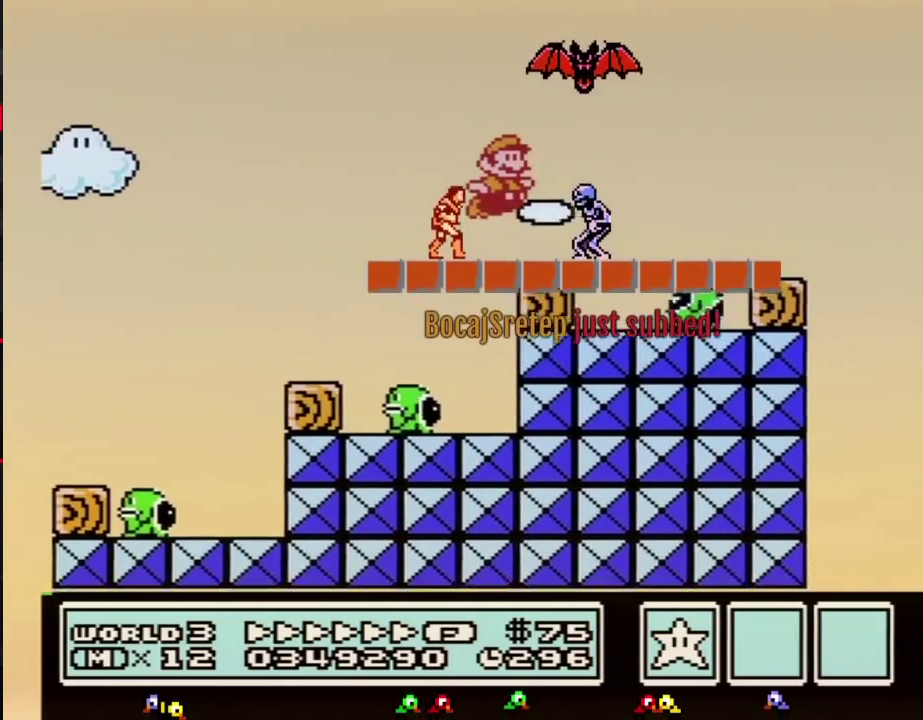
{"buttons": ["B", "DPAD_RIGHT"], "events": [[233, "A", "up"]]}
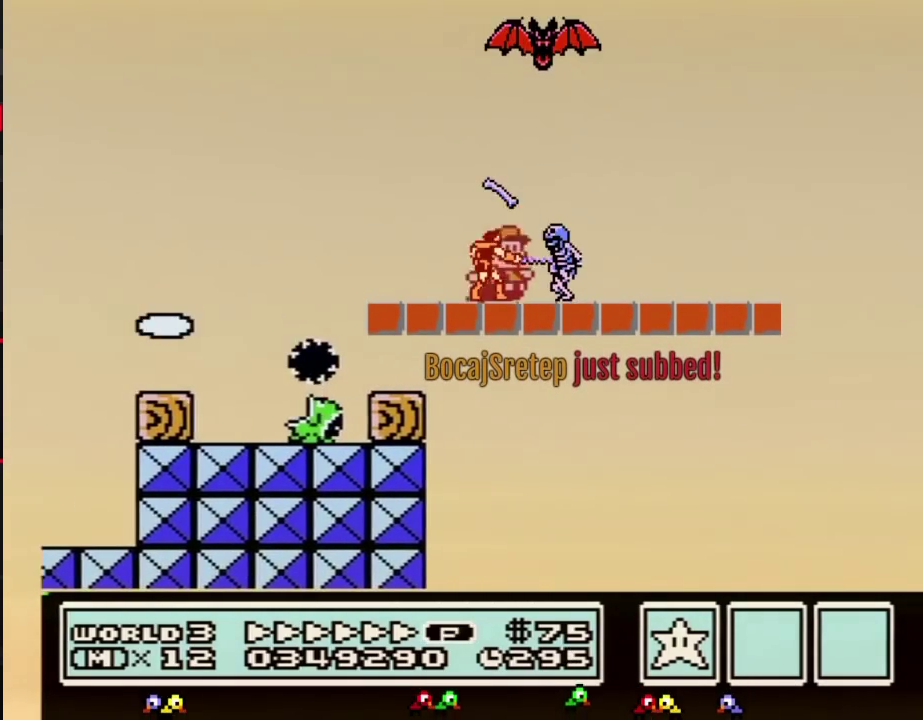
{"buttons": ["B", "DPAD_RIGHT"]}
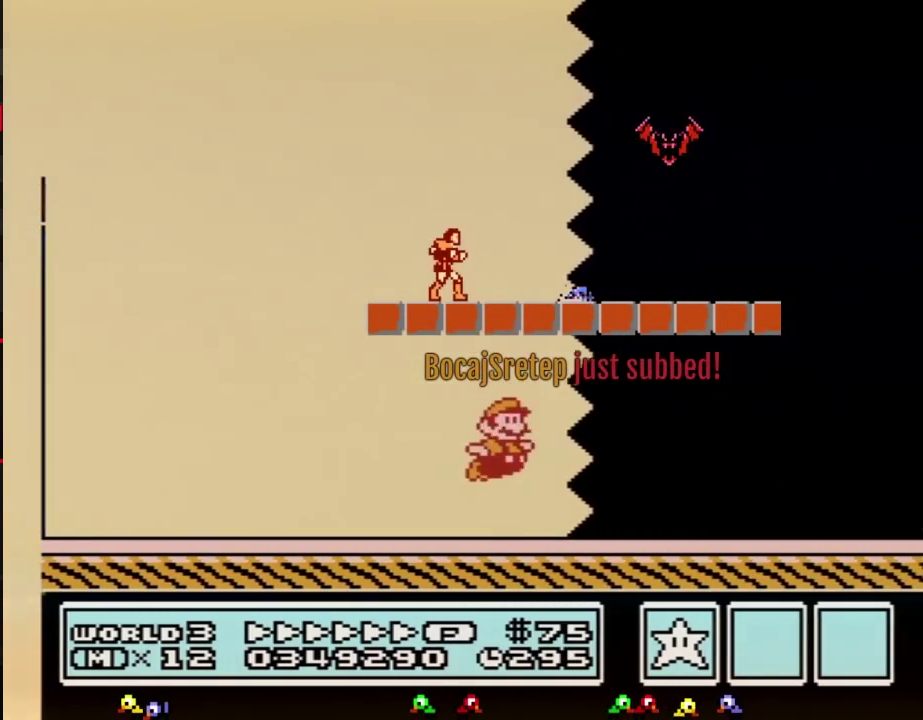
{"buttons": ["B", "DPAD_RIGHT"]}
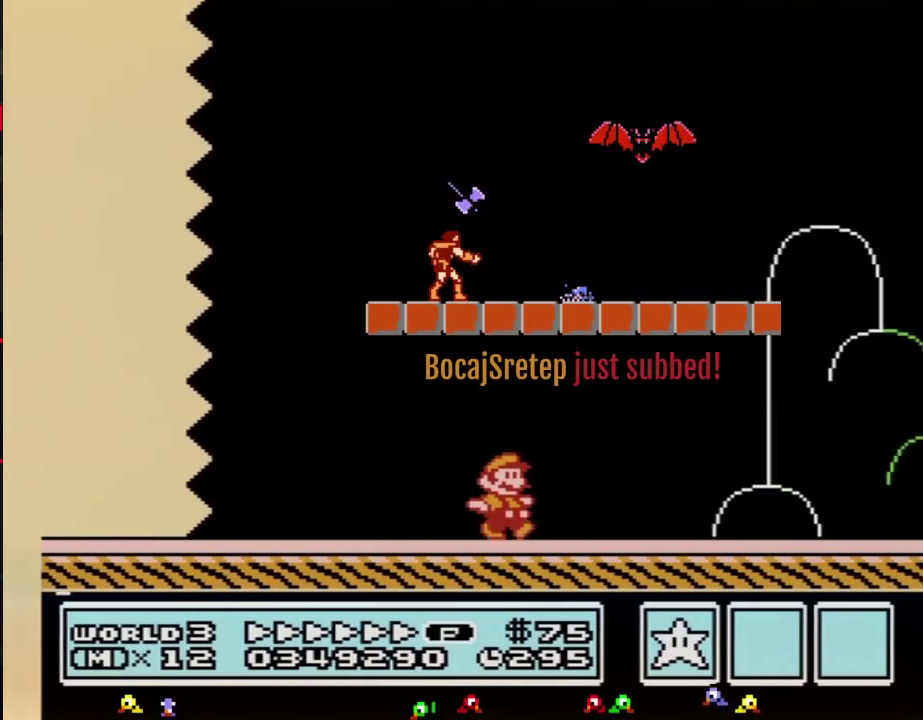
{"buttons": ["B", "DPAD_RIGHT"]}
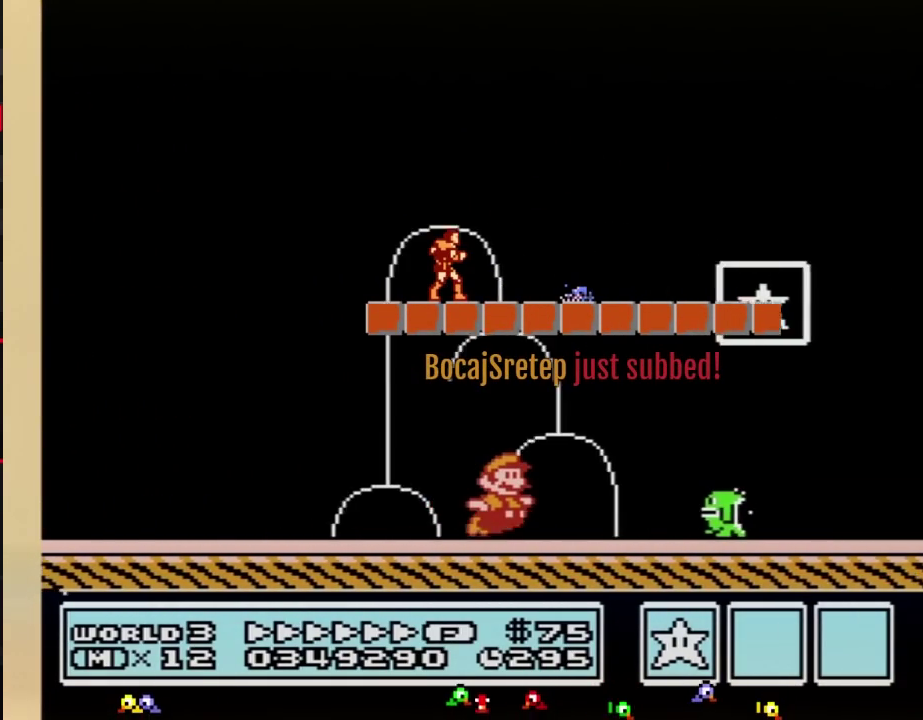
{"buttons": [], "events": [[83, "A", "down"], [300, "A", "up"], [300, "B", "up"], [367, "B", "down"], [400, "B", "up"], [450, "DPAD_RIGHT", "up"]]}